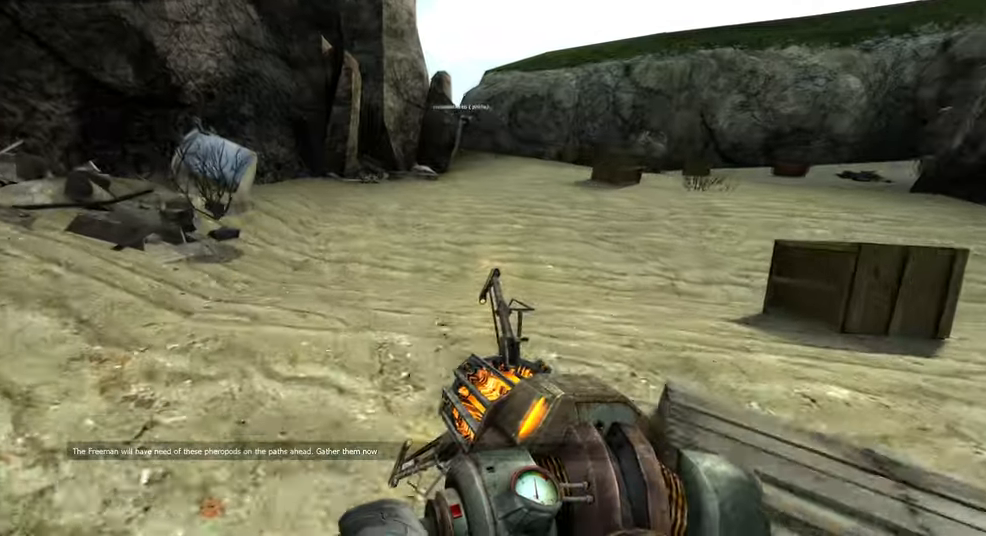
Gameplay with keyboard and mouse; each line is a JSON object with the keys and mouse buttons held at the frame after it. "events" lists presses ("down") and releases ("up") of "1", "2", "3", "4", "5", "a", "alt", "b", "c", "ctrl", "d", "e", "f", "g", "q", "r", "s", "shift", "space", "t", "tab", "v", "w", "x", "z", "mouse_left", "mouse_wheel", "mouse_right" and "mouse_mb5" between this image and that frame as [ms after this image, input, new state], when the widget could be followed in between. "mouse_left", "mouse_wheel", "mouse_right", "mouse_mb5" = the "left", "wheel", "right", "mb5" buttons of the "mouse" list. No other keys are recorded. "wheel" means that the mouse wheel is clicked or scrolled. Mouse movement is not recorded. Not read: mouse_mb4.
{"keys": ["a", "shift", "space", "w"], "mouse": [], "events": [[167, "d", "down"], [334, "d", "up"], [400, "a", "down"], [450, "space", "down"]]}
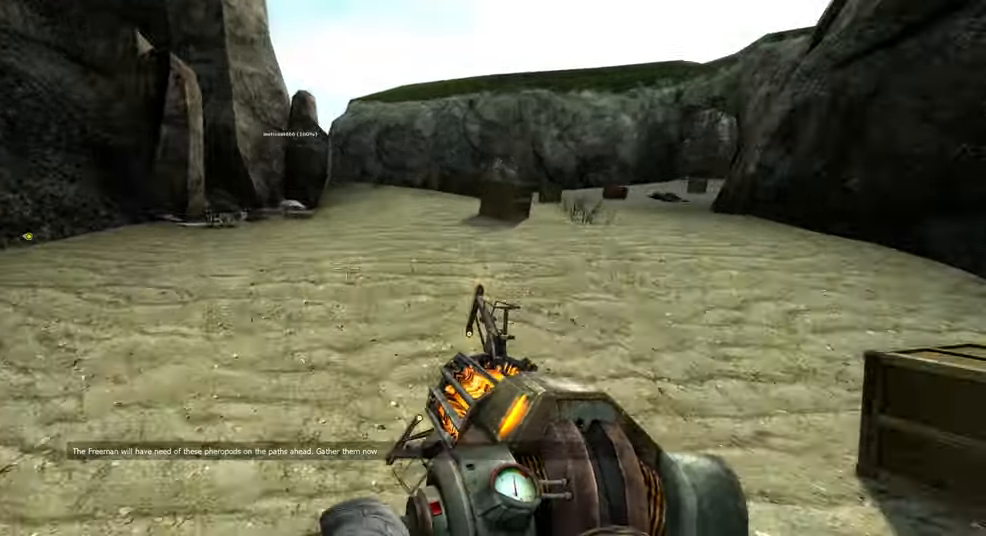
{"keys": ["a", "shift", "w"], "mouse": [], "events": [[34, "d", "down"], [67, "a", "up"], [67, "w", "up"], [100, "space", "up"], [317, "w", "down"], [350, "d", "up"], [484, "a", "down"]]}
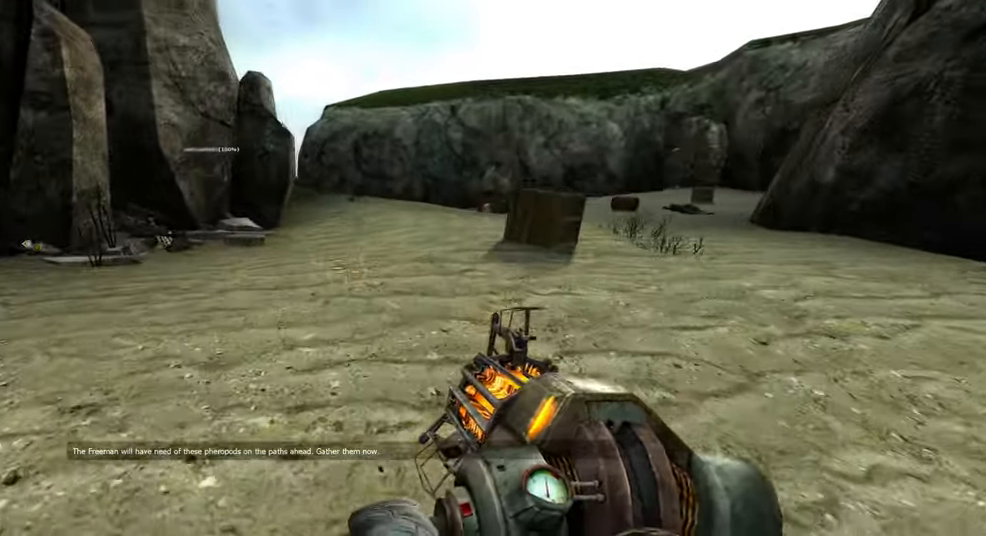
{"keys": ["w"], "mouse": [], "events": [[84, "space", "down"], [134, "a", "up"], [150, "shift", "up"], [150, "w", "up"], [184, "d", "down"], [217, "space", "up"], [450, "d", "up"], [484, "w", "down"]]}
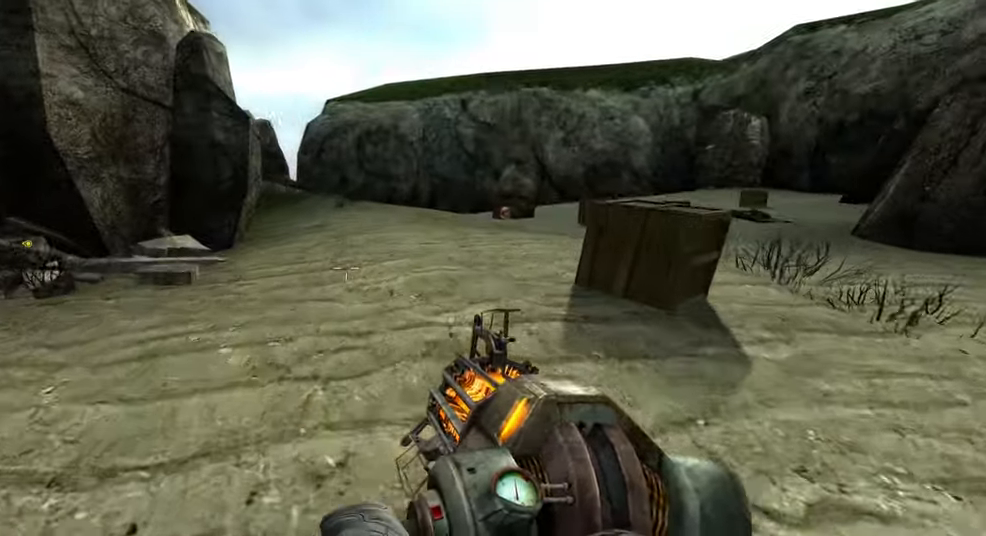
{"keys": ["shift", "w"], "mouse": [], "events": [[67, "shift", "down"], [350, "space", "down"], [484, "space", "up"]]}
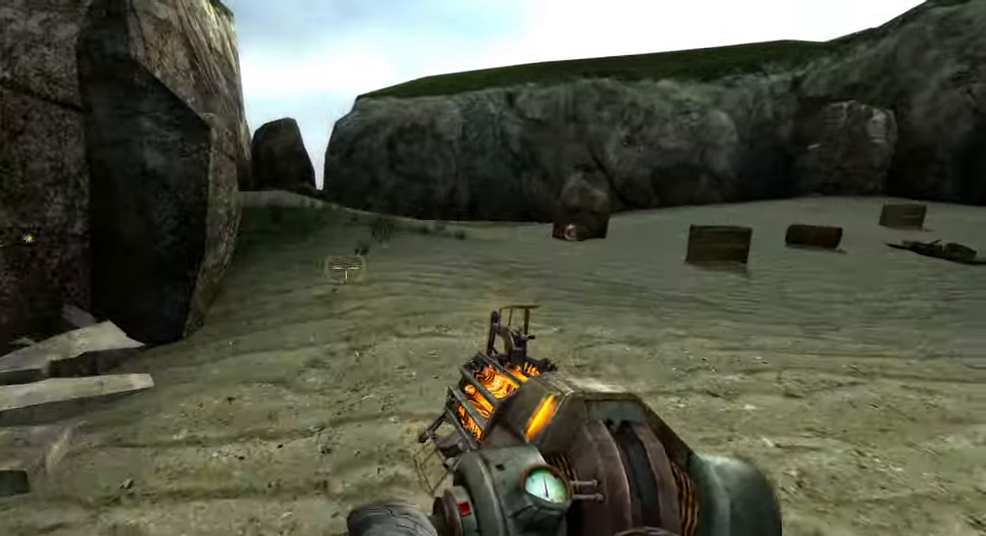
{"keys": ["shift", "space", "w"], "mouse": [], "events": [[417, "space", "down"]]}
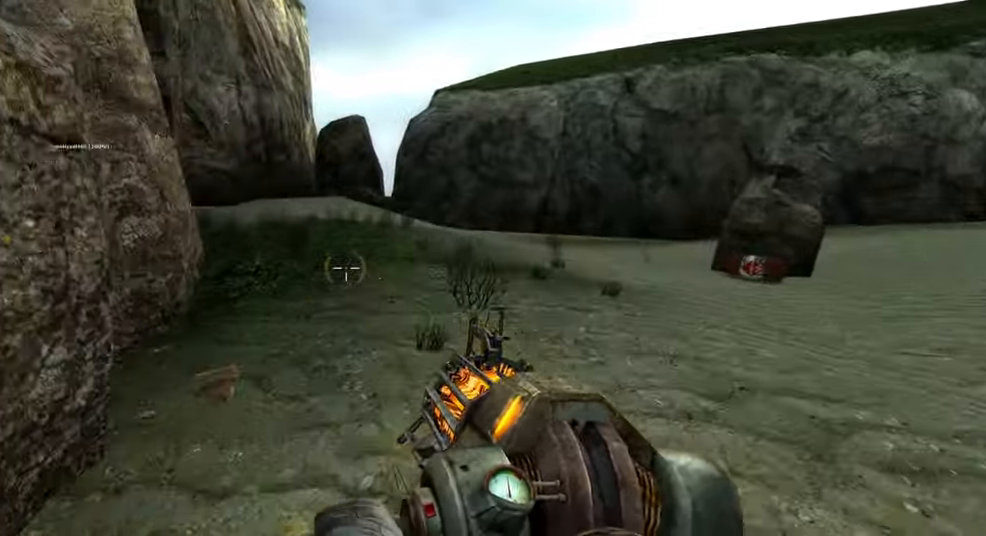
{"keys": ["a", "shift", "space", "w"], "mouse": [], "events": [[50, "space", "up"], [100, "a", "down"], [450, "space", "down"]]}
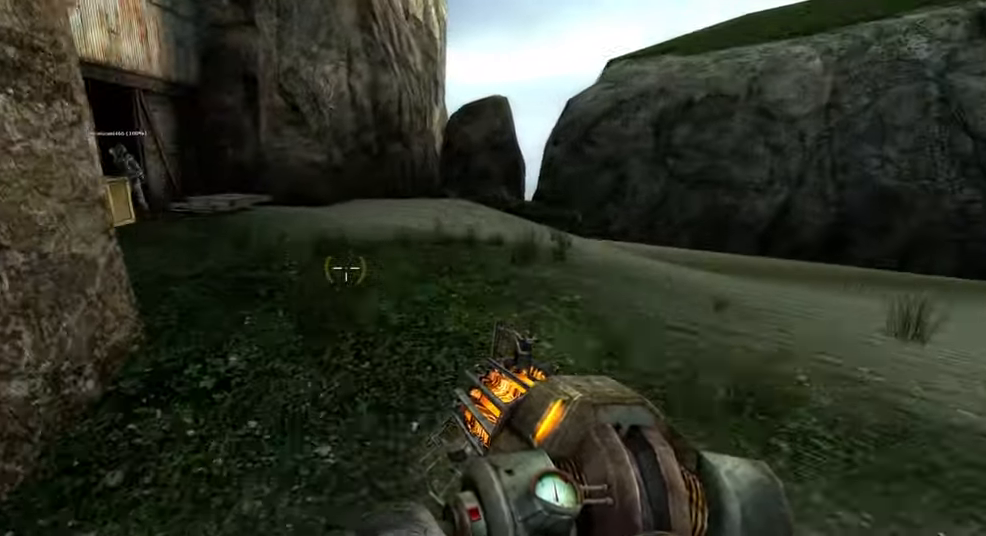
{"keys": ["a", "shift", "space", "w"], "mouse": [], "events": [[67, "space", "up"], [100, "w", "up"], [267, "w", "down"], [300, "a", "up"], [467, "a", "down"], [484, "space", "down"]]}
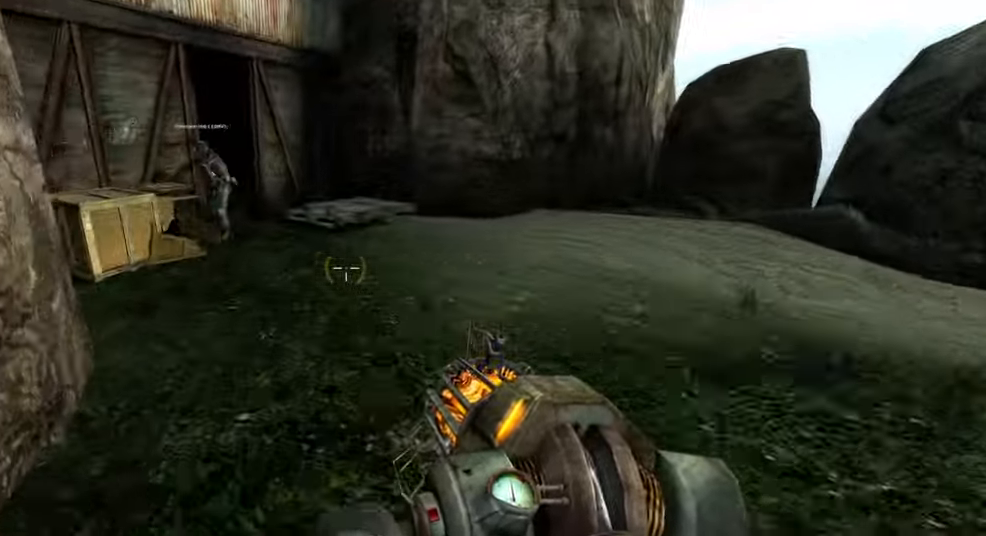
{"keys": ["w"], "mouse": [], "events": [[84, "d", "down"], [100, "shift", "up"], [117, "a", "up"], [117, "space", "up"], [117, "w", "up"], [250, "d", "up"], [250, "w", "down"]]}
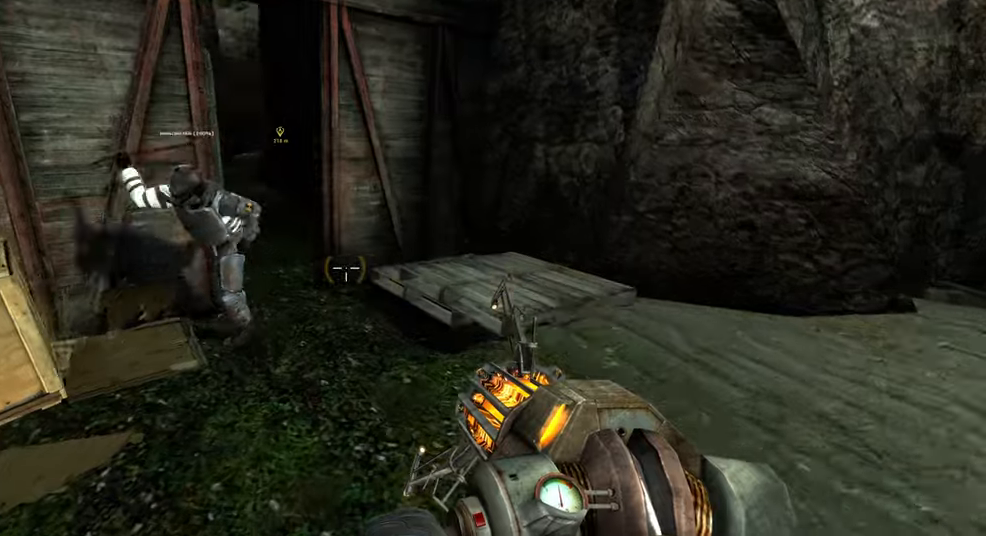
{"keys": ["w"], "mouse": [], "events": []}
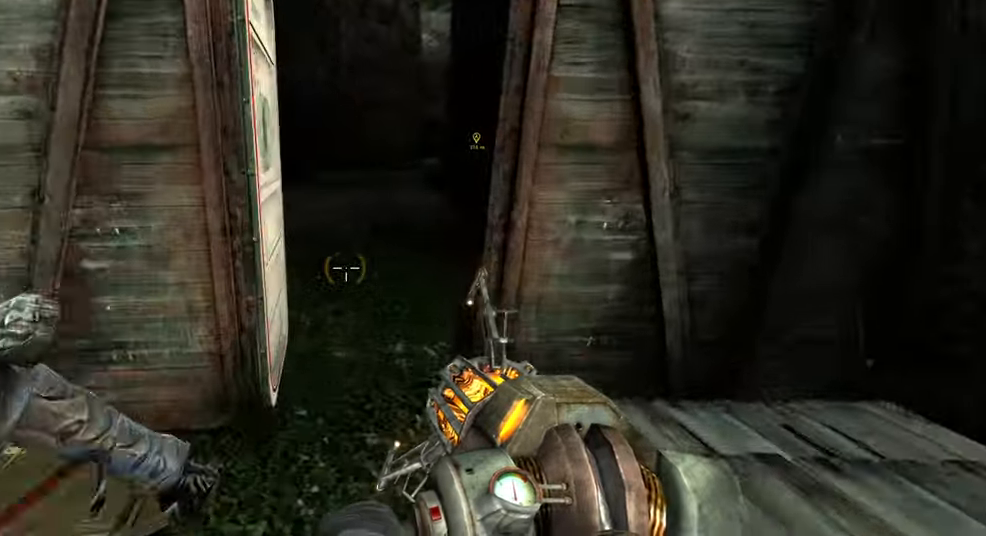
{"keys": ["shift", "space", "w"], "mouse": [], "events": [[66, "shift", "down"], [433, "space", "down"]]}
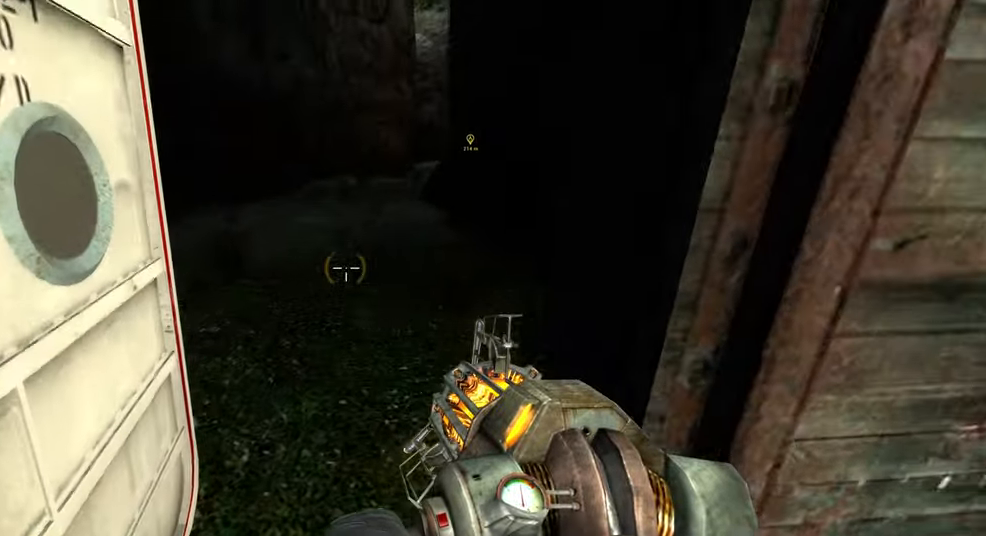
{"keys": ["a"], "mouse": [], "events": [[50, "space", "up"], [216, "a", "down"], [266, "shift", "up"], [283, "w", "up"], [366, "a", "up"], [500, "a", "down"]]}
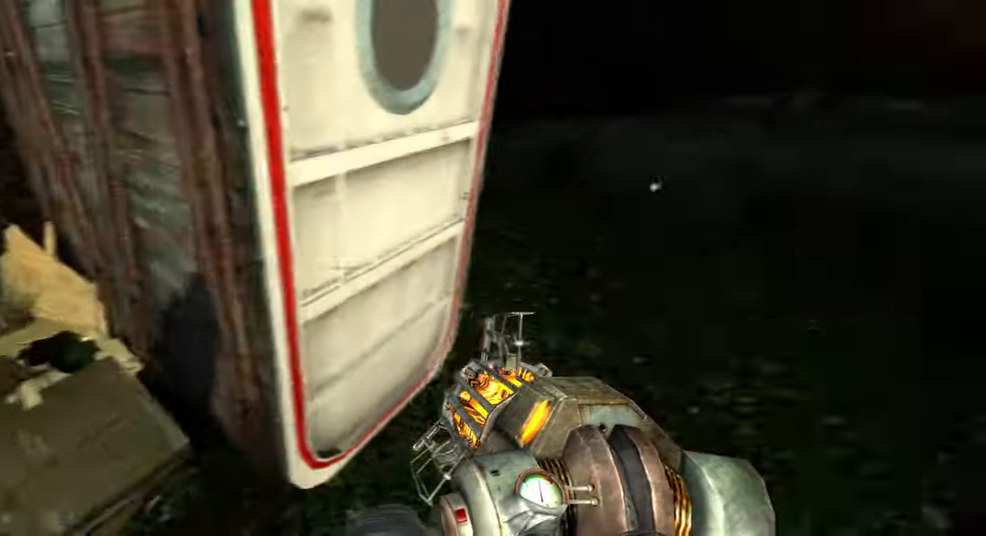
{"keys": ["a"], "mouse": [], "events": []}
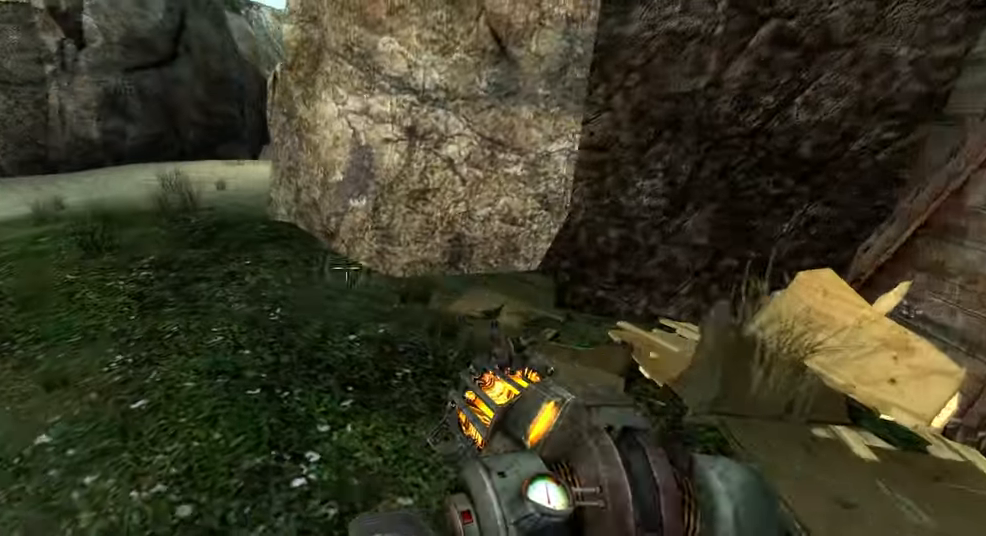
{"keys": [], "mouse": [], "events": [[166, "w", "down"], [266, "w", "up"], [366, "a", "up"]]}
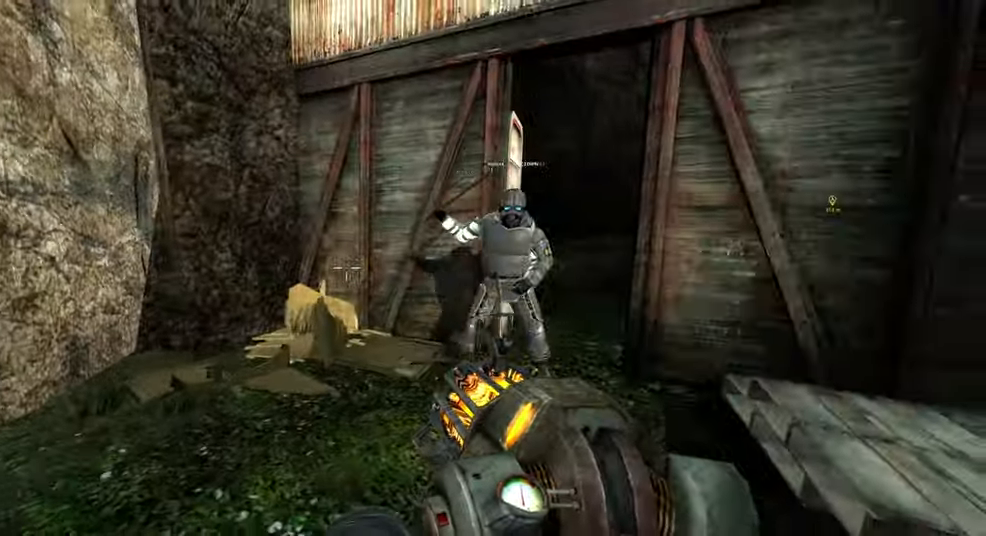
{"keys": ["s"], "mouse": [], "events": [[450, "s", "down"]]}
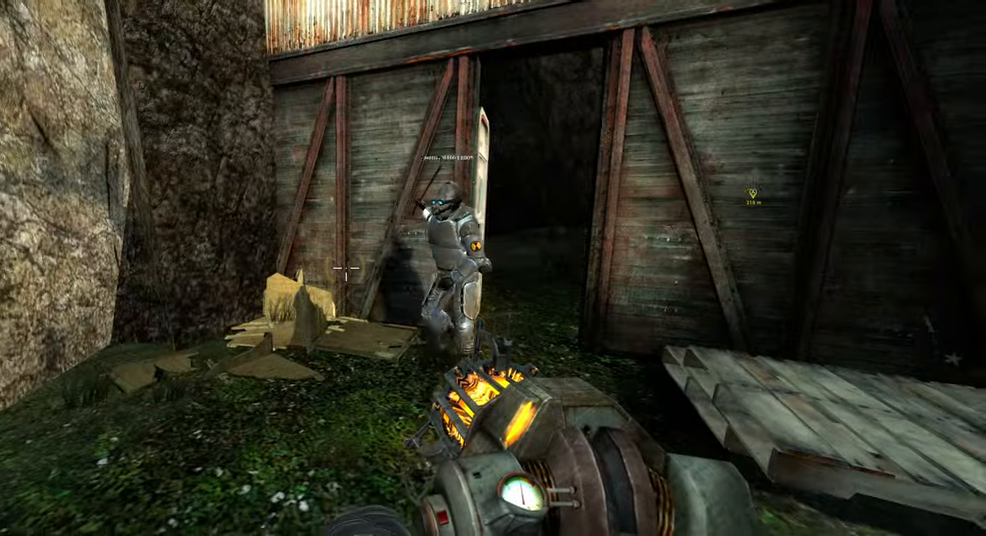
{"keys": [], "mouse": [], "events": [[16, "s", "up"], [83, "d", "down"], [200, "d", "up"]]}
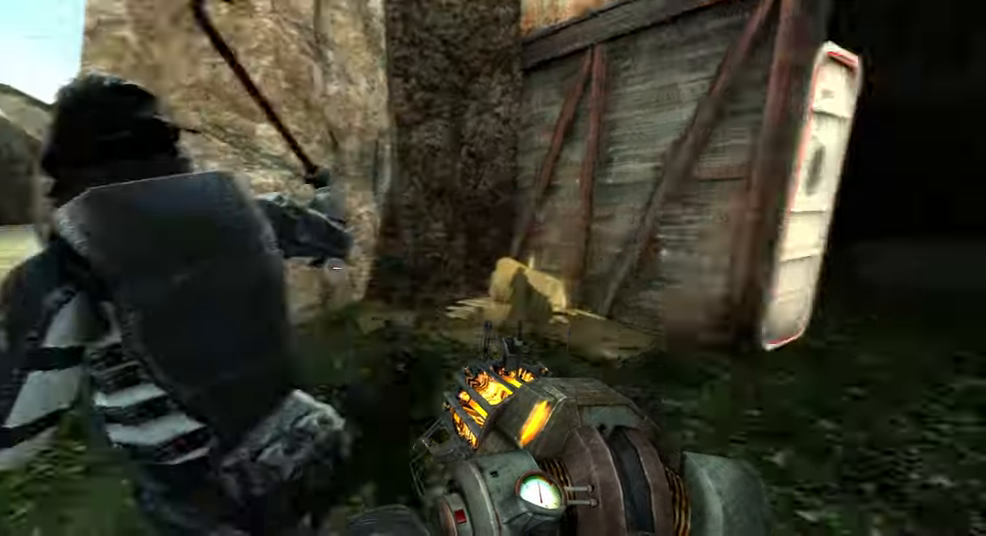
{"keys": ["a", "w"], "mouse": [], "events": [[100, "a", "down"], [433, "w", "down"]]}
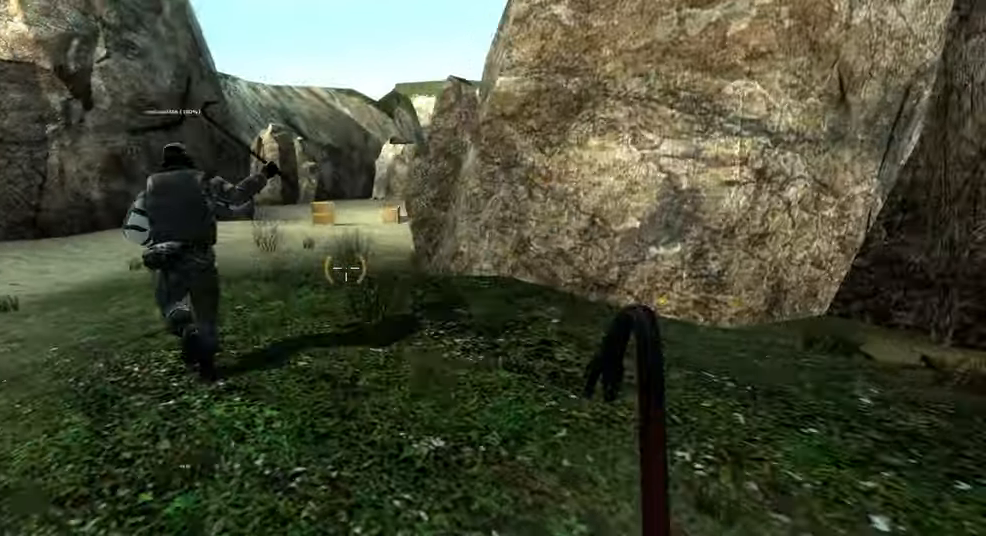
{"keys": ["w"], "mouse": ["wheel"], "events": [[133, "a", "up"], [367, "w", "up"], [450, "mouse_wheel", "down"], [483, "w", "down"]]}
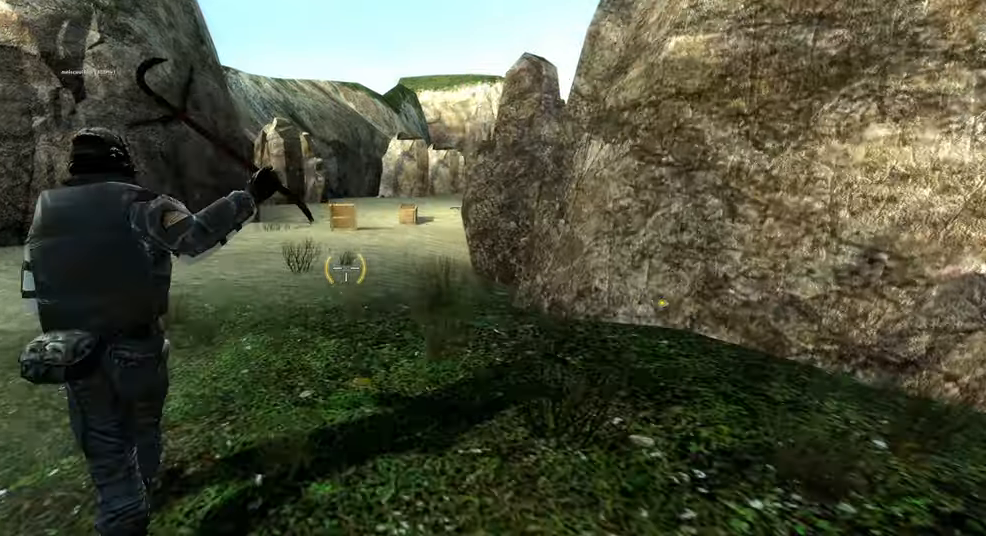
{"keys": [], "mouse": [], "events": [[67, "mouse_wheel", "up"], [283, "a", "down"], [333, "w", "up"], [467, "a", "up"]]}
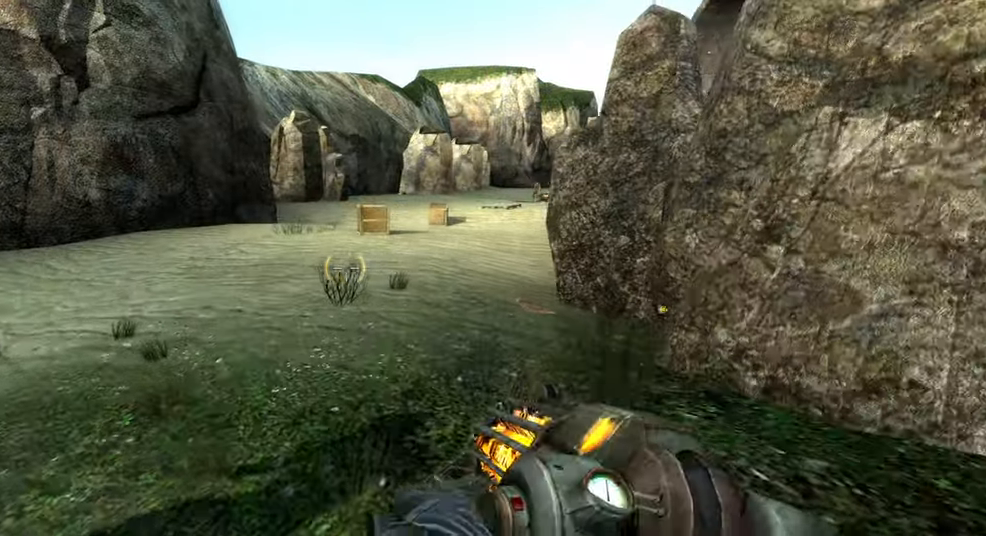
{"keys": ["w"], "mouse": [], "events": [[133, "w", "down"], [217, "mouse_wheel", "down"], [317, "d", "down"], [333, "mouse_wheel", "up"], [450, "d", "up"]]}
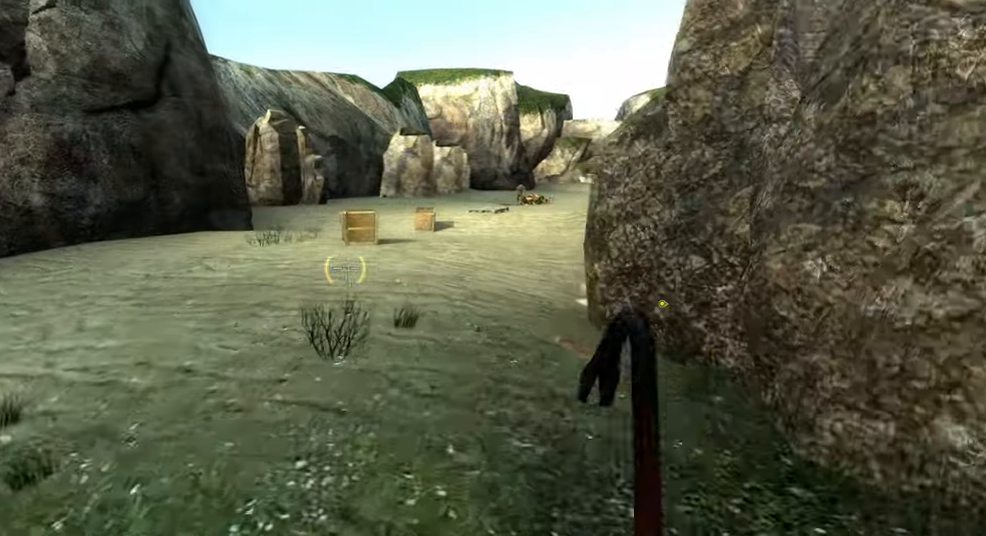
{"keys": ["w"], "mouse": [], "events": [[17, "w", "up"], [467, "w", "down"]]}
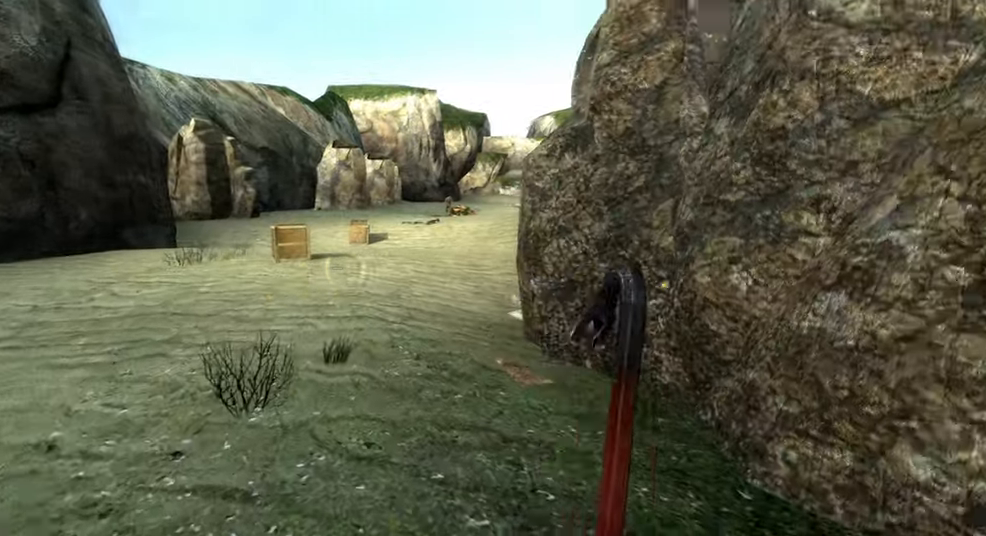
{"keys": ["shift", "space", "w"], "mouse": [], "events": [[133, "shift", "down"], [467, "space", "down"]]}
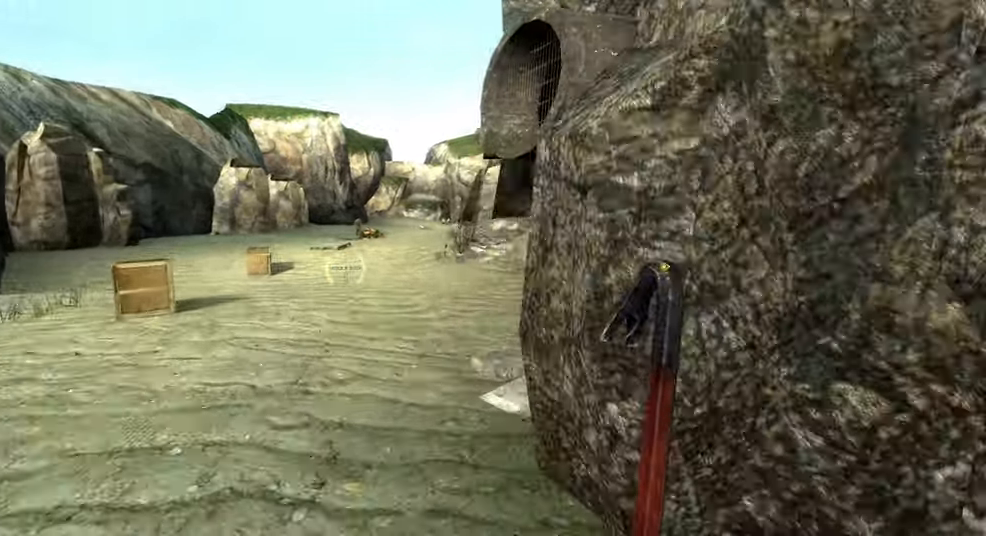
{"keys": ["shift", "w"], "mouse": [], "events": [[117, "space", "up"]]}
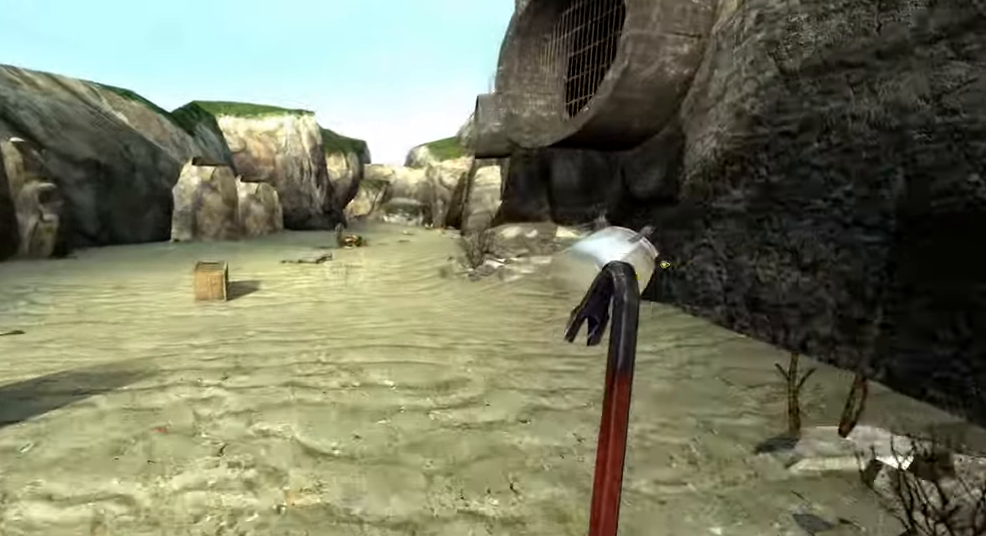
{"keys": ["shift", "w"], "mouse": [], "events": [[67, "space", "down"], [233, "space", "up"]]}
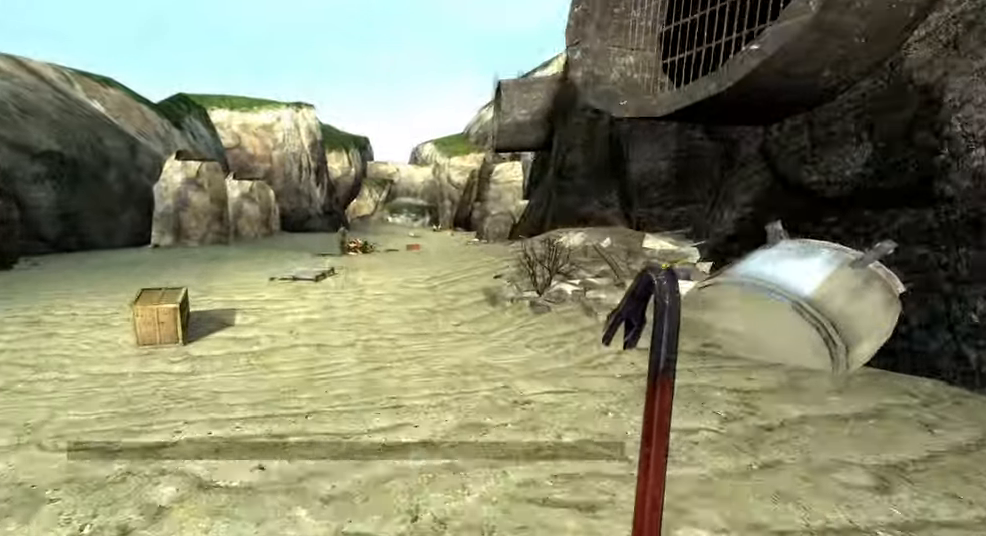
{"keys": ["shift", "w"], "mouse": [], "events": [[150, "space", "down"], [267, "space", "up"]]}
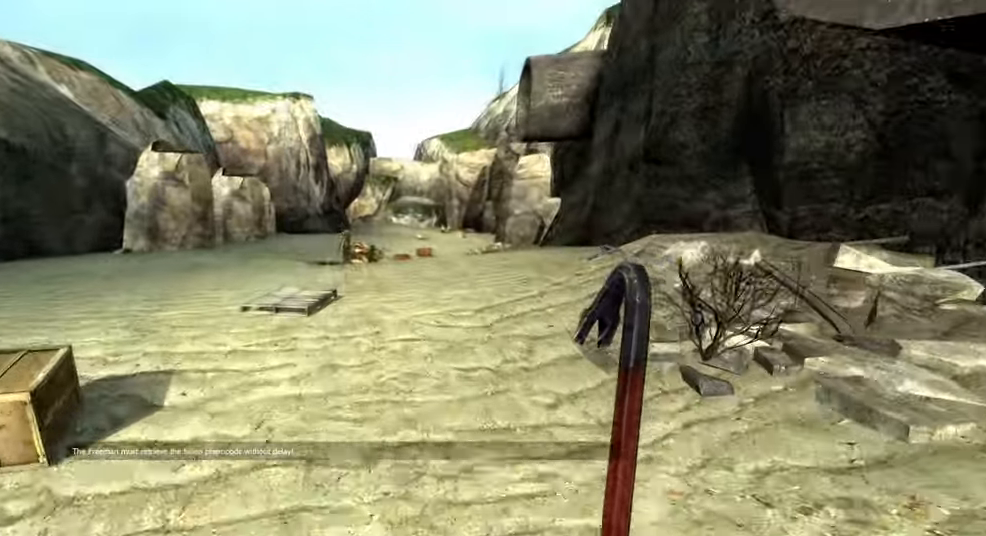
{"keys": ["d", "shift"], "mouse": [], "events": [[300, "space", "down"], [400, "d", "down"], [434, "space", "up"], [434, "w", "up"]]}
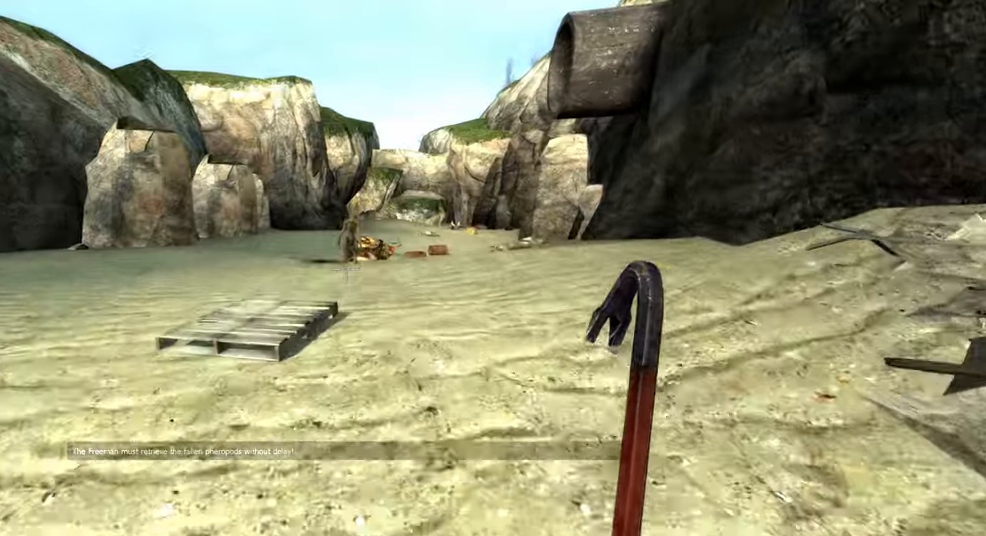
{"keys": ["d", "shift", "w"], "mouse": [], "events": [[84, "w", "down"], [117, "d", "up"], [334, "space", "down"], [434, "d", "down"], [450, "space", "up"]]}
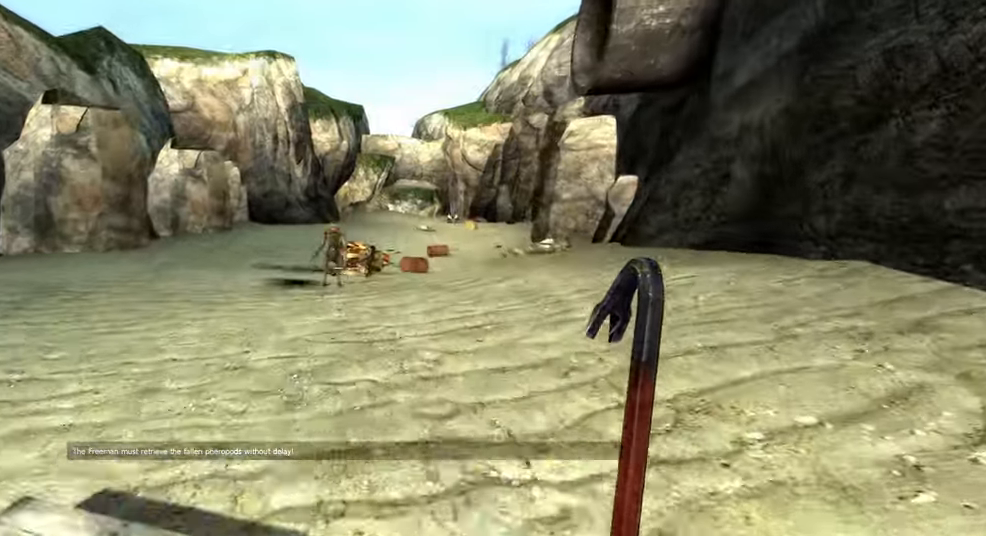
{"keys": ["d"], "mouse": [], "events": [[17, "w", "up"], [134, "w", "down"], [167, "d", "up"], [317, "space", "down"], [417, "d", "down"], [434, "shift", "up"], [450, "w", "up"], [500, "space", "up"]]}
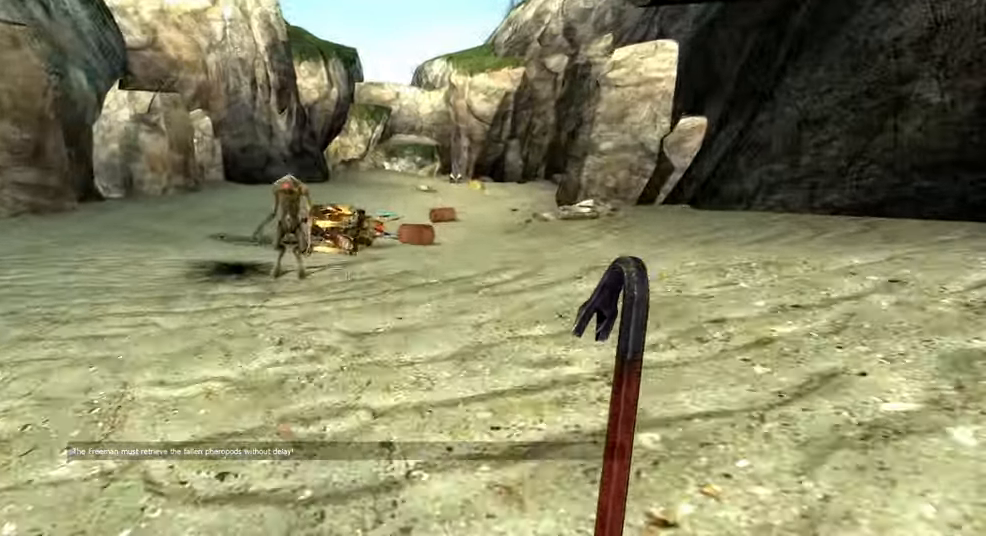
{"keys": ["shift", "space", "w"], "mouse": [], "events": [[100, "w", "down"], [150, "d", "up"], [250, "shift", "down"], [417, "space", "down"]]}
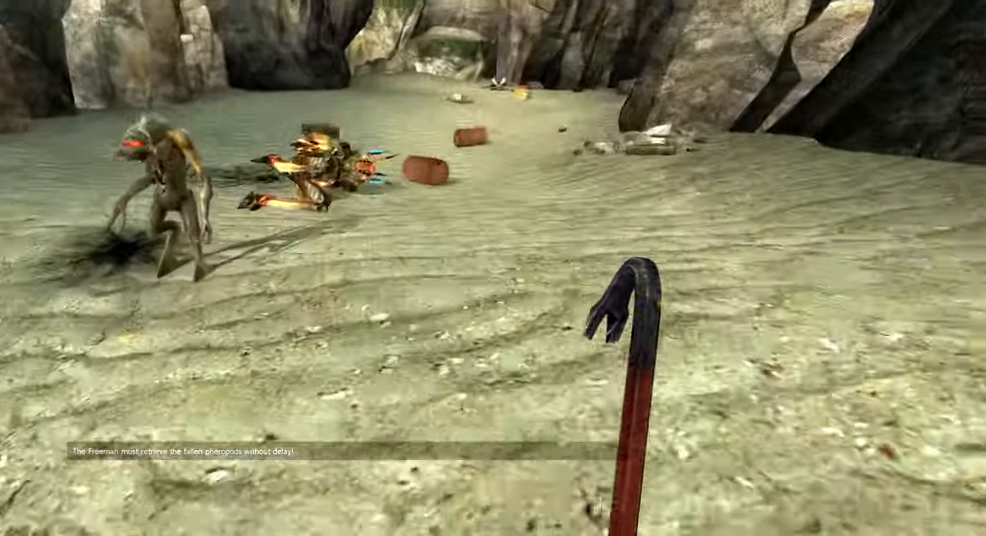
{"keys": ["w"], "mouse": [], "events": [[34, "shift", "up"], [100, "space", "up"], [134, "a", "down"], [167, "w", "up"], [300, "w", "down"], [334, "a", "up"]]}
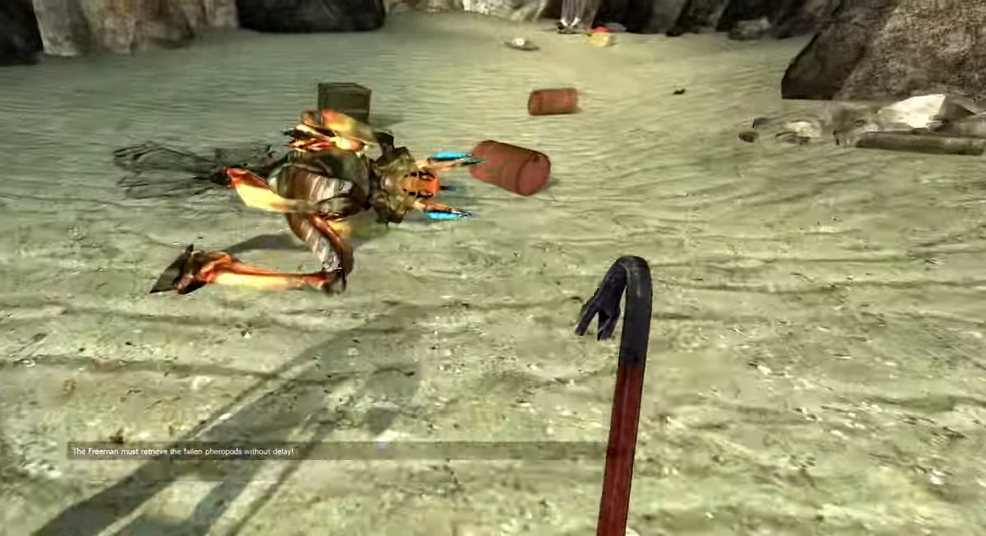
{"keys": ["w"], "mouse": [], "events": []}
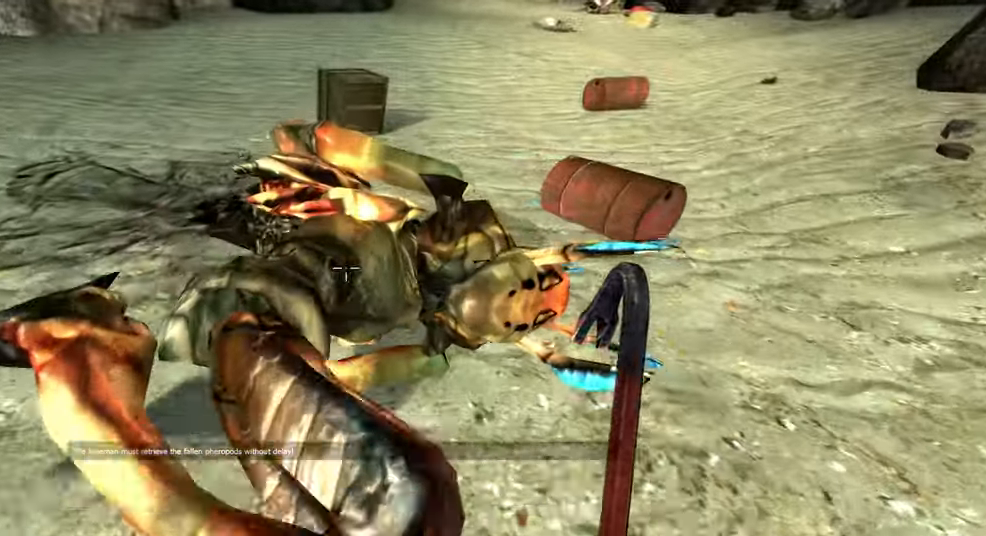
{"keys": ["a"], "mouse": [], "events": [[200, "w", "up"], [484, "a", "down"]]}